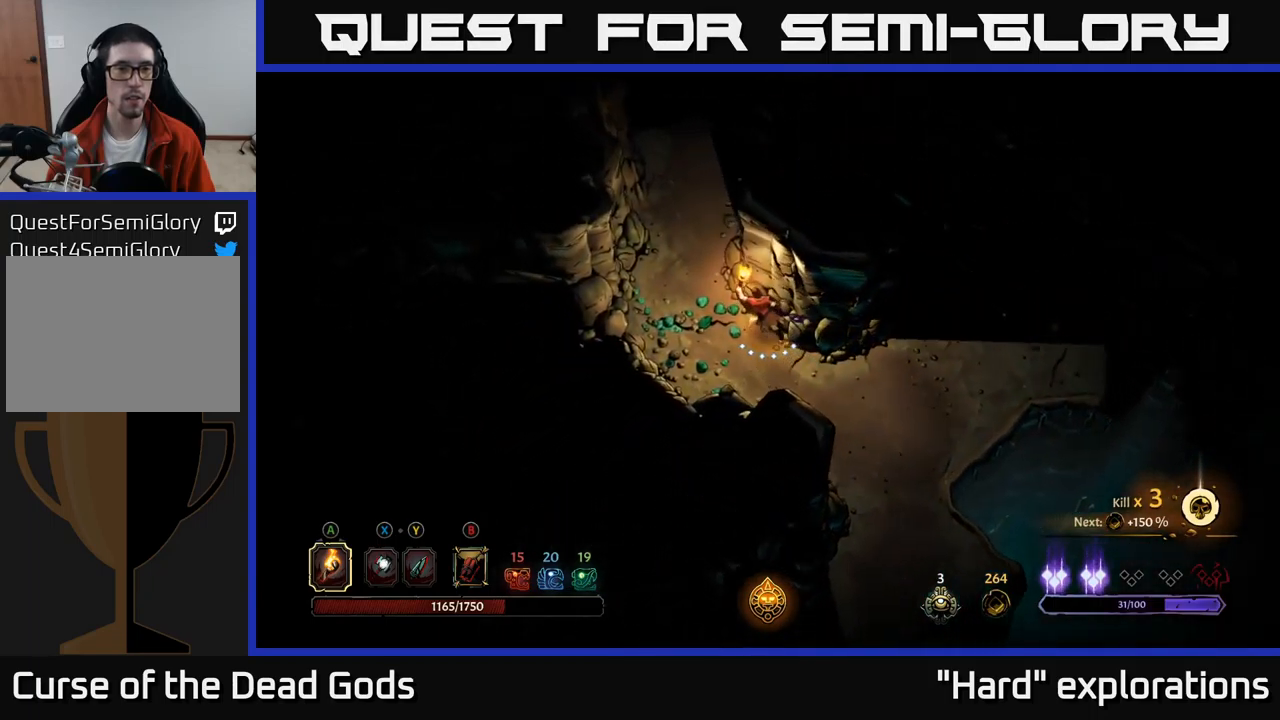
Gameplay with a controller (Xbox layout); each line is a JSON object with the inputs held at the frame after it. "events" lists button and stick changes between this image and that frame as [ms after this image, input, new state], when the widget could be followed in between.
{"buttons": [], "left_stick": "up", "right_stick": "center", "events": [[183, "left_stick", "up"]]}
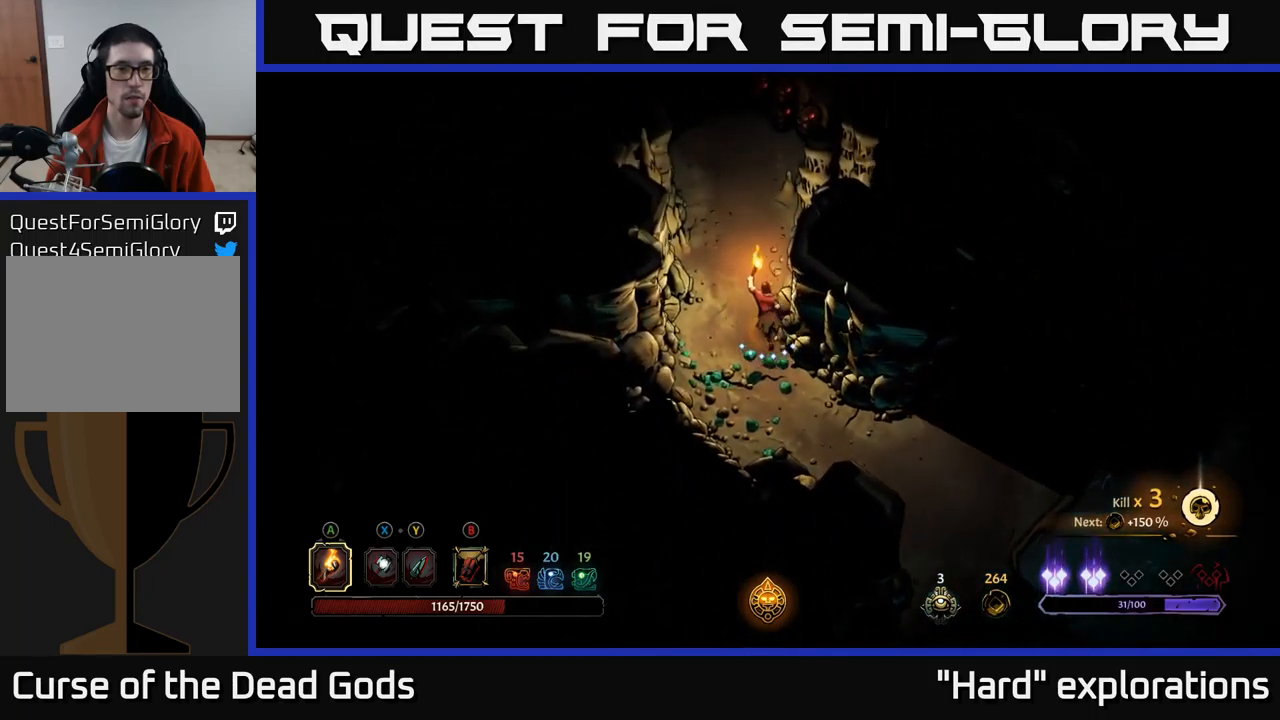
{"buttons": [], "left_stick": "up", "right_stick": "center", "events": [[83, "R2", "down"], [300, "R2", "up"]]}
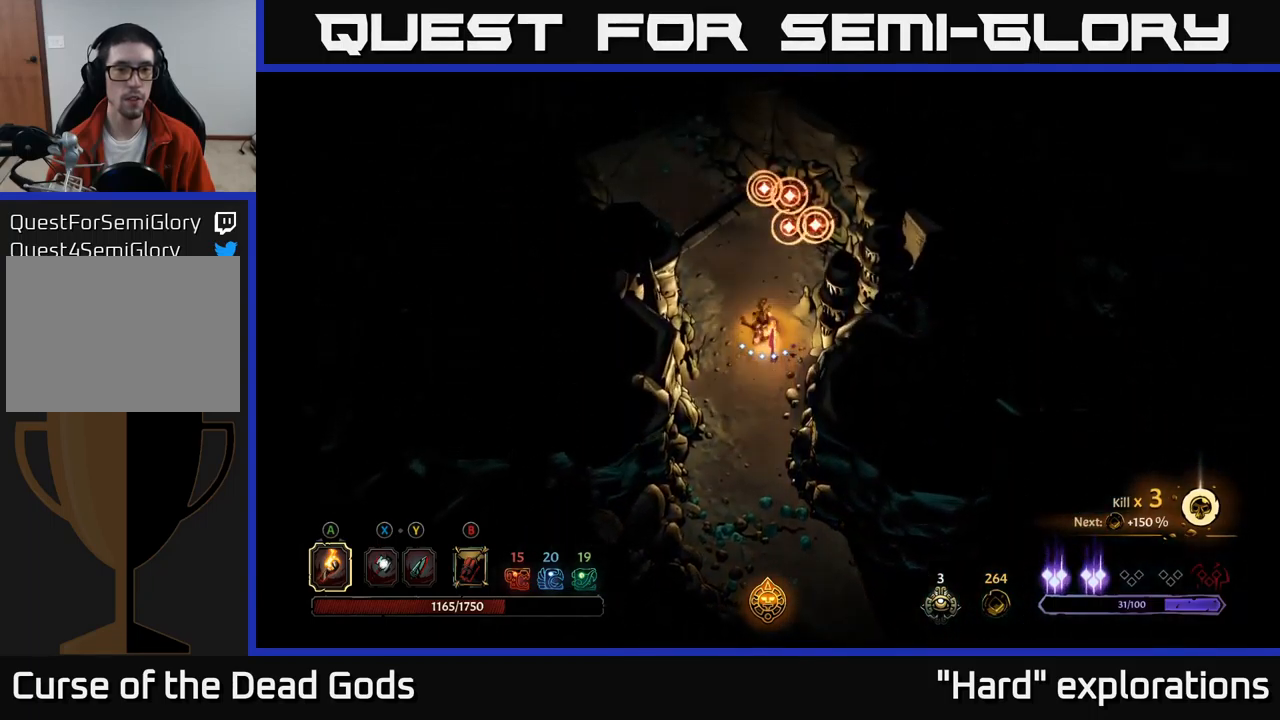
{"buttons": ["R2"], "left_stick": "up-left", "right_stick": "center", "events": [[283, "left_stick", "up-left"], [417, "R2", "down"]]}
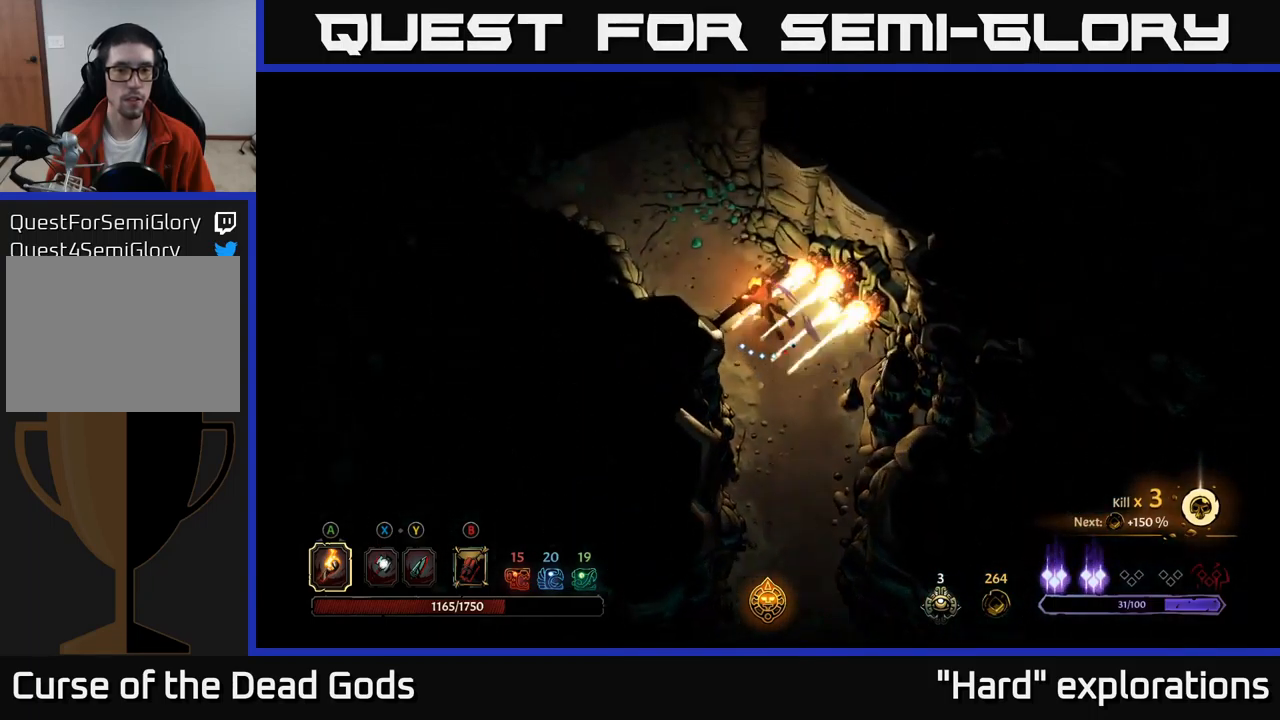
{"buttons": [], "left_stick": "up-left", "right_stick": "center", "events": [[167, "R2", "up"]]}
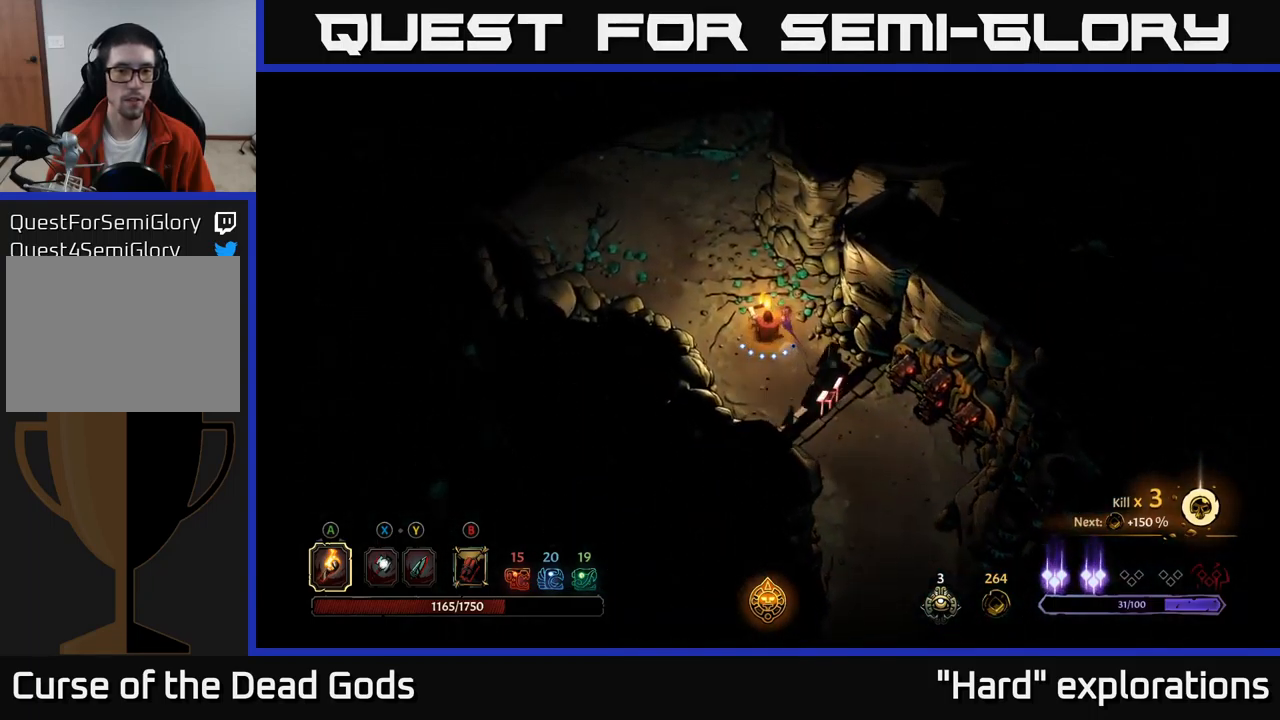
{"buttons": [], "left_stick": "up-left", "right_stick": "center", "events": []}
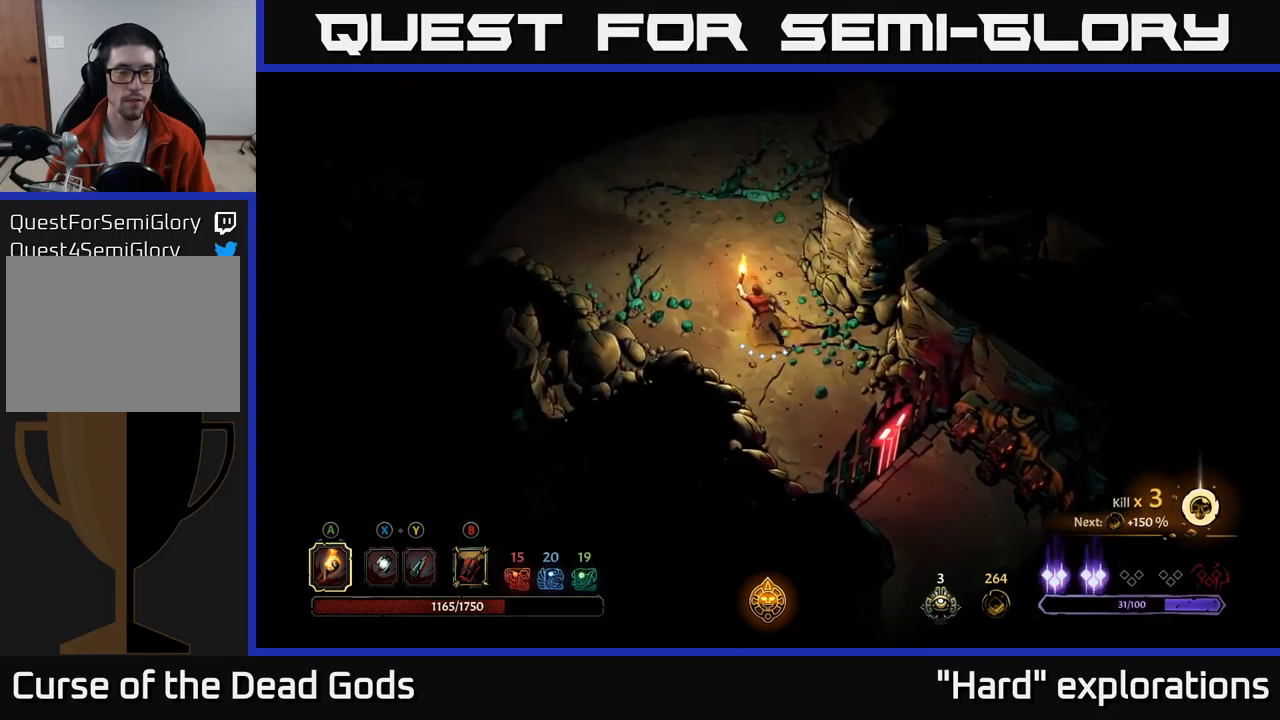
{"buttons": [], "left_stick": "up-left", "right_stick": "center", "events": []}
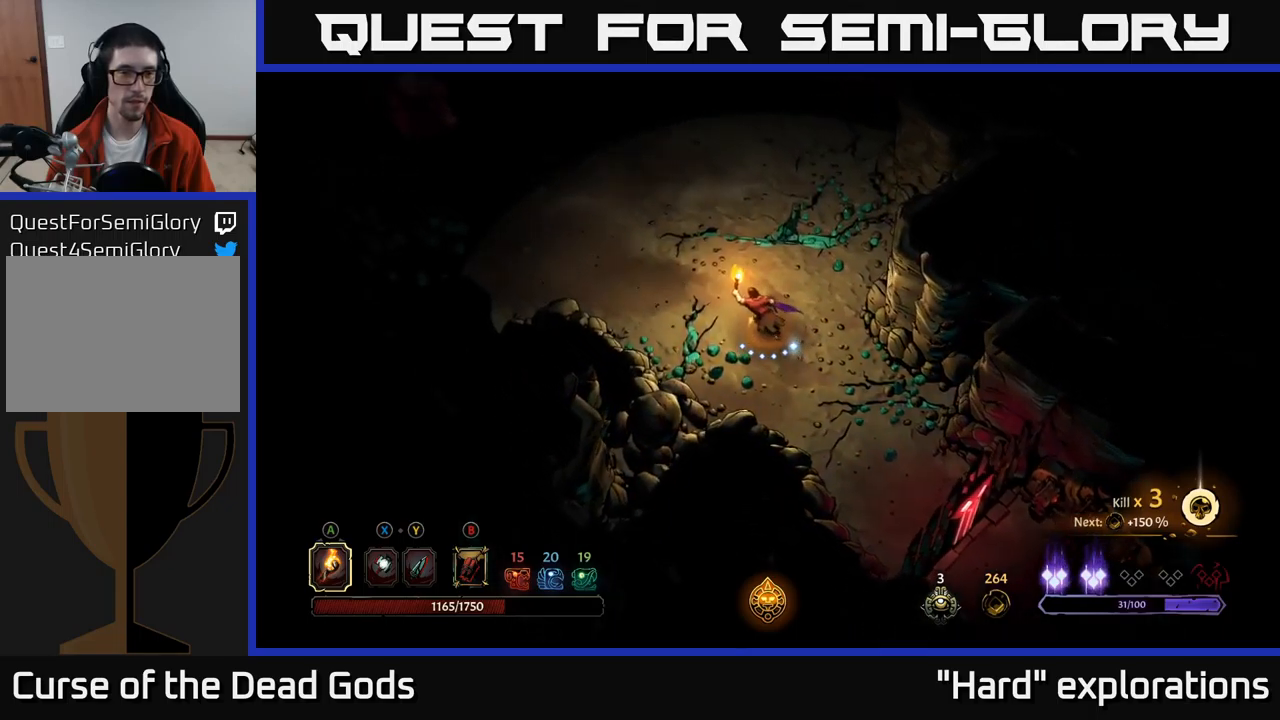
{"buttons": [], "left_stick": "up-left", "right_stick": "center", "events": [[334, "X", "down"], [384, "X", "up"]]}
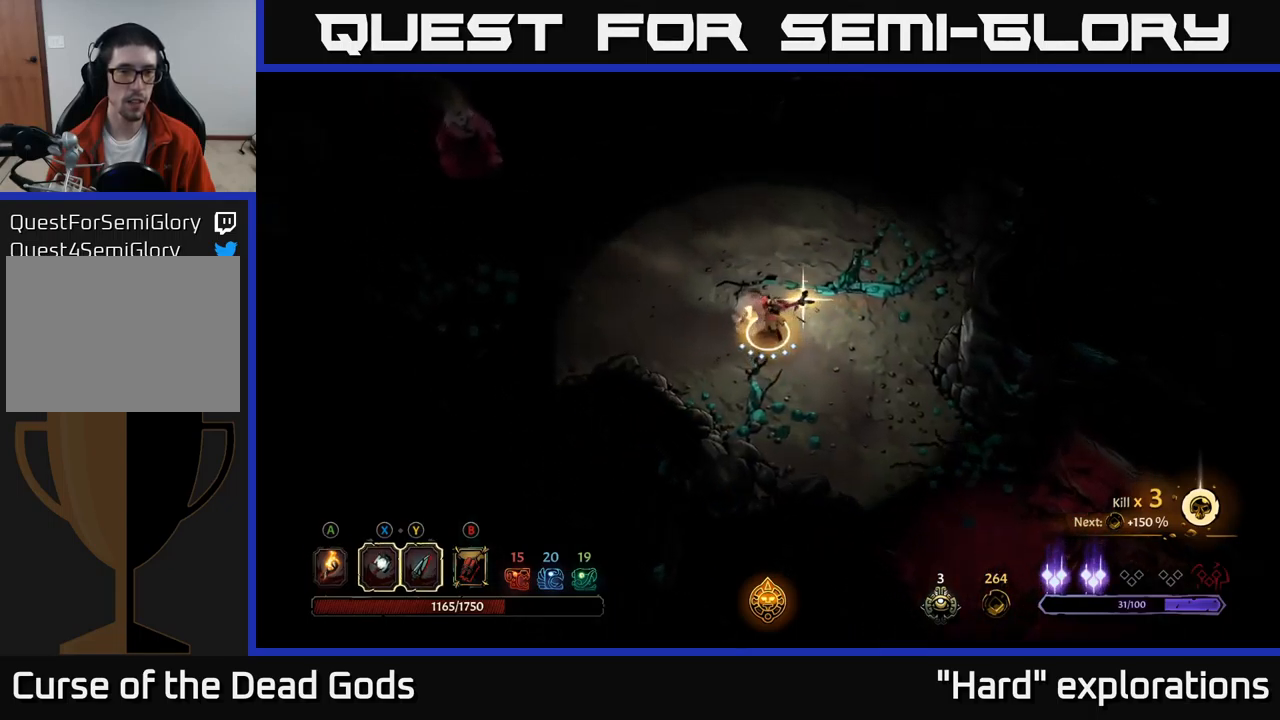
{"buttons": [], "left_stick": "up-left", "right_stick": "center", "events": []}
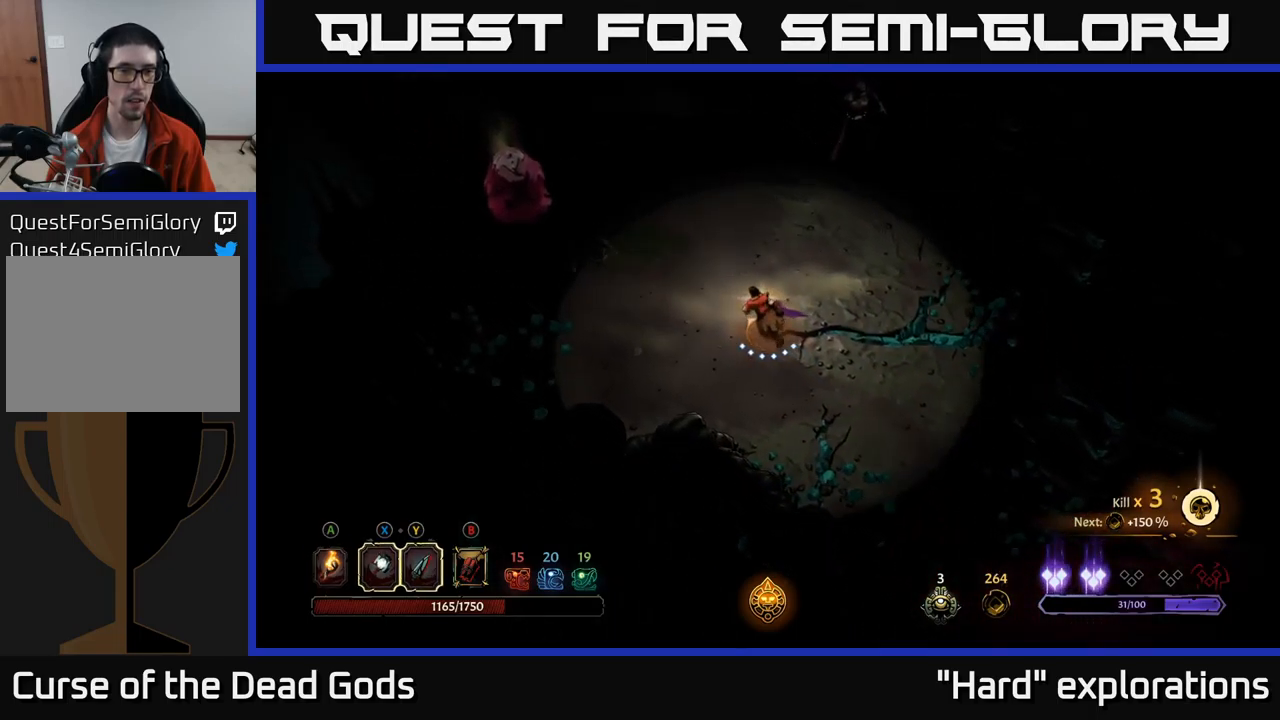
{"buttons": [], "left_stick": "up-left", "right_stick": "center", "events": []}
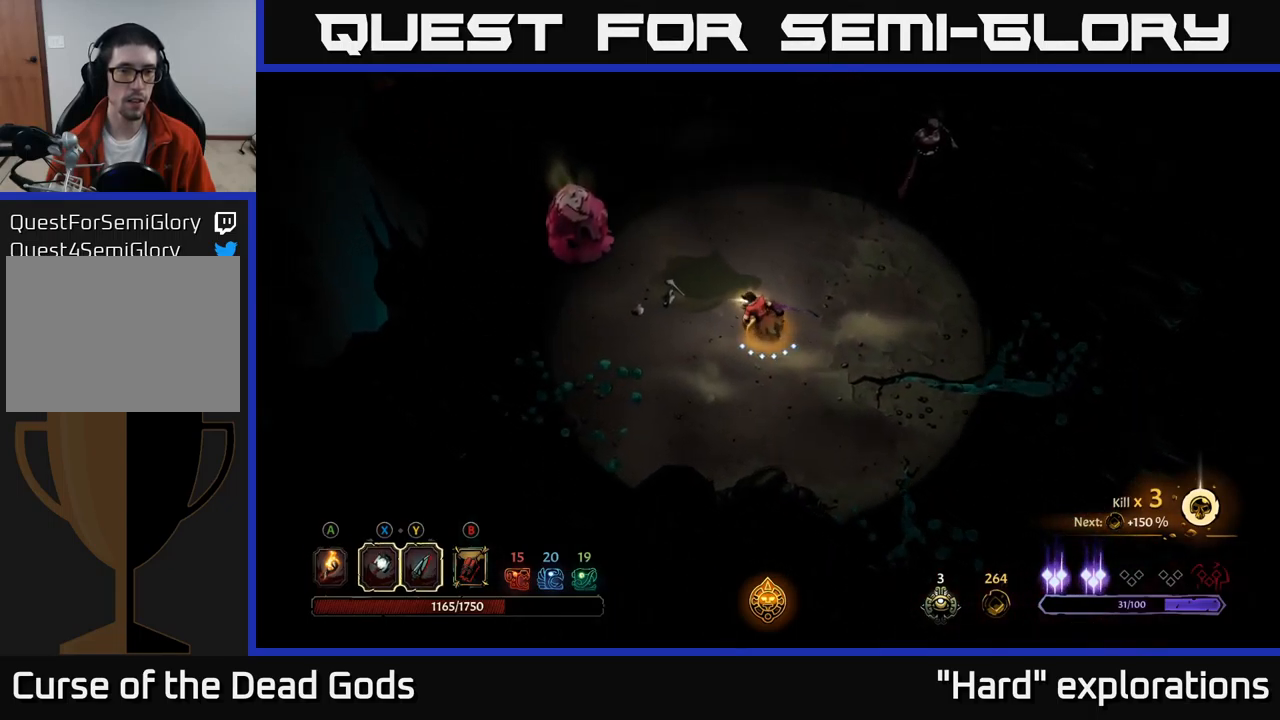
{"buttons": [], "left_stick": "up-left", "right_stick": "center", "events": [[150, "X", "down"], [500, "X", "up"]]}
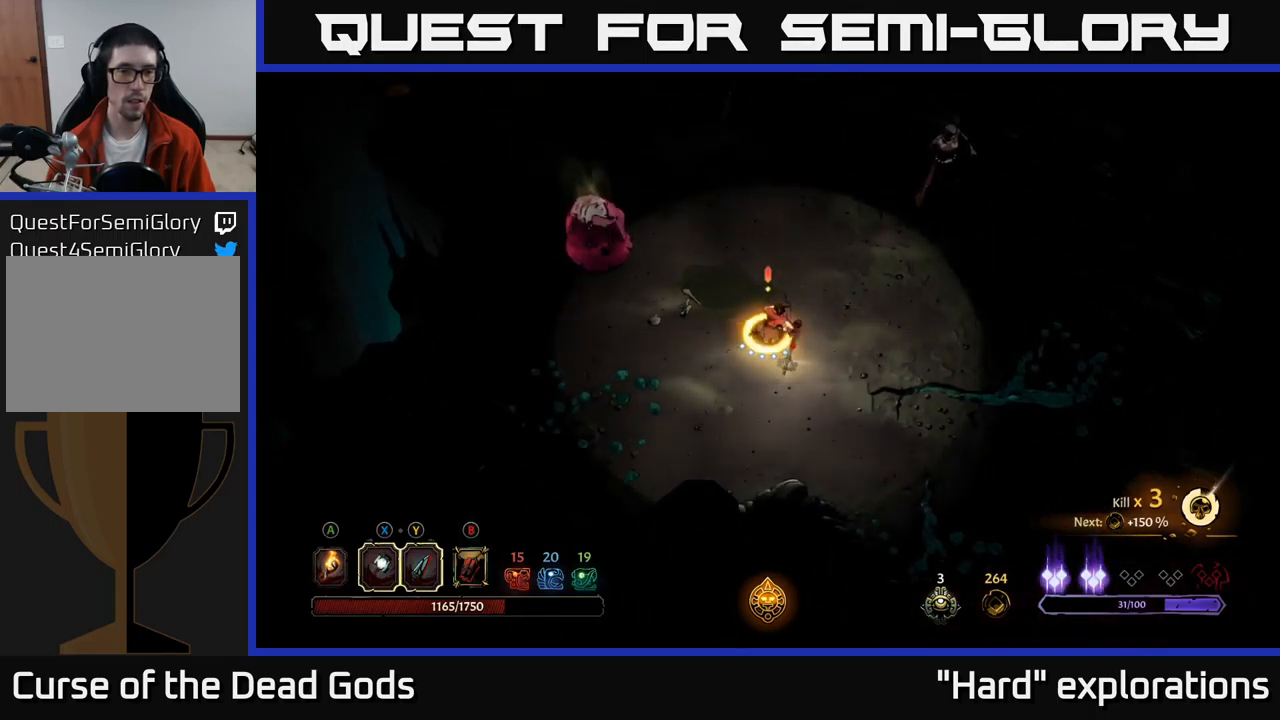
{"buttons": [], "left_stick": "up-left", "right_stick": "center", "events": []}
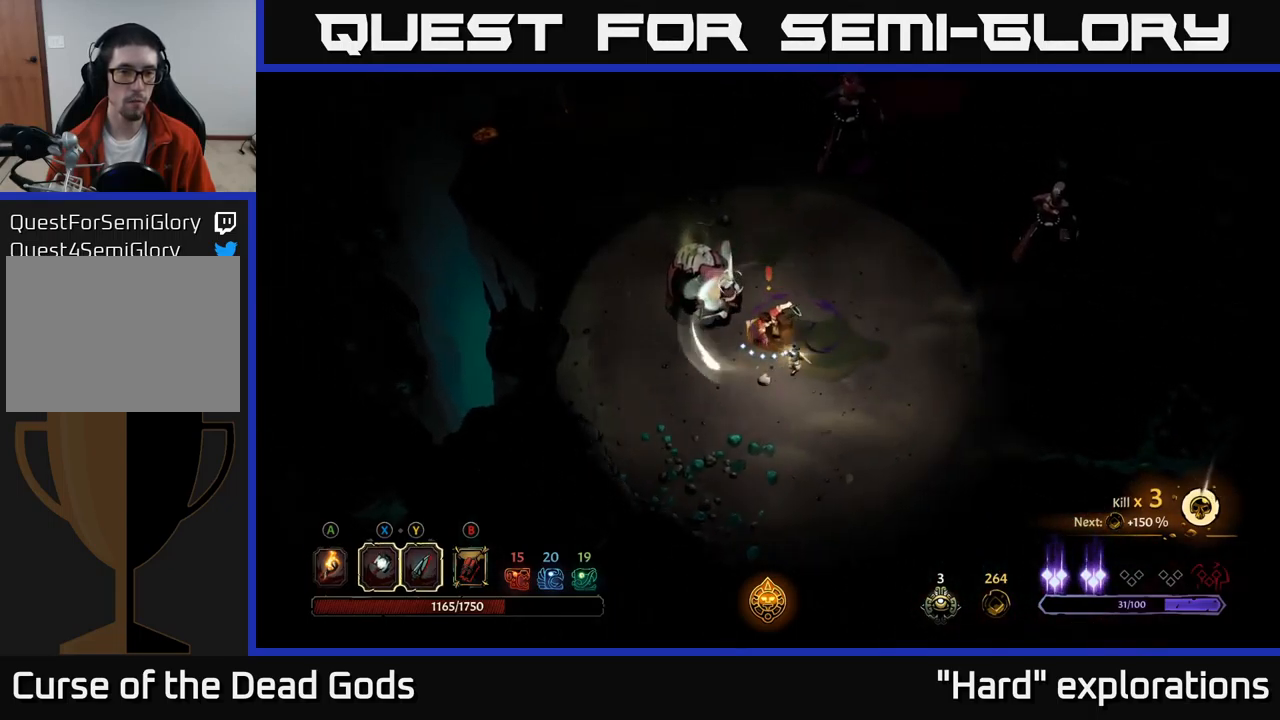
{"buttons": [], "left_stick": "up-left", "right_stick": "center", "events": [[184, "X", "down"], [284, "X", "up"]]}
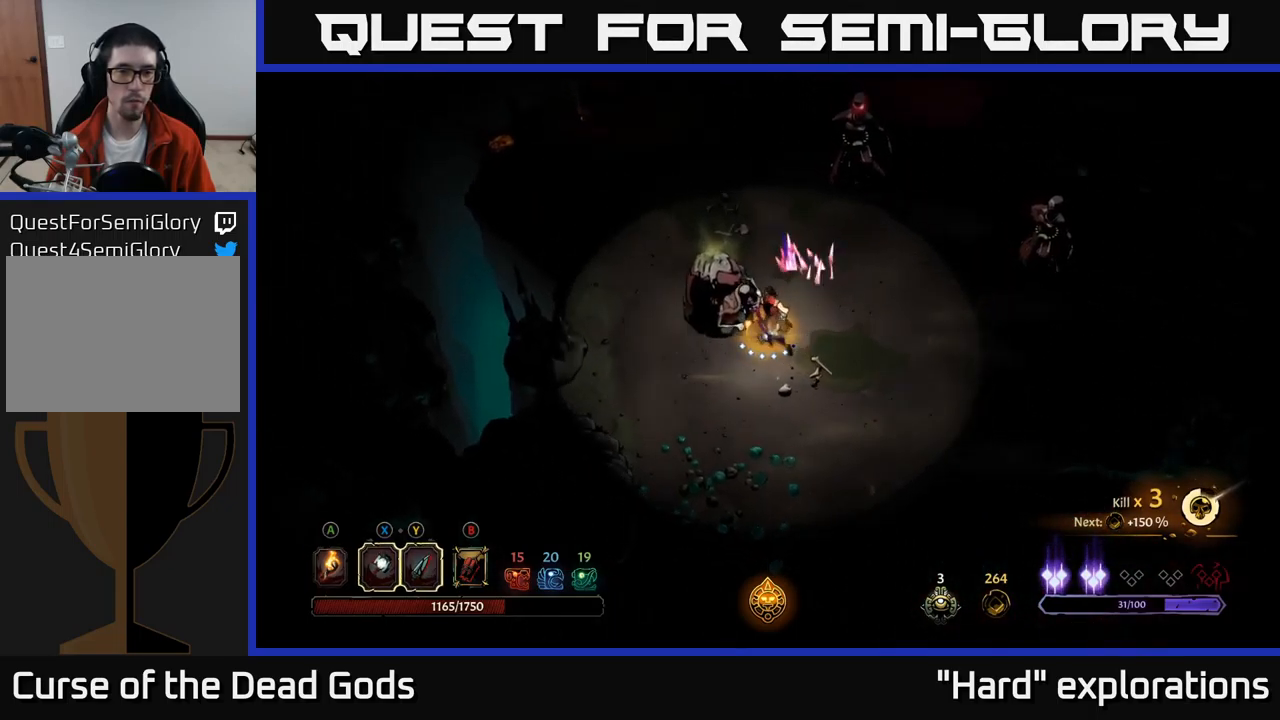
{"buttons": [], "left_stick": "up-left", "right_stick": "center", "events": [[134, "X", "down"], [284, "X", "up"]]}
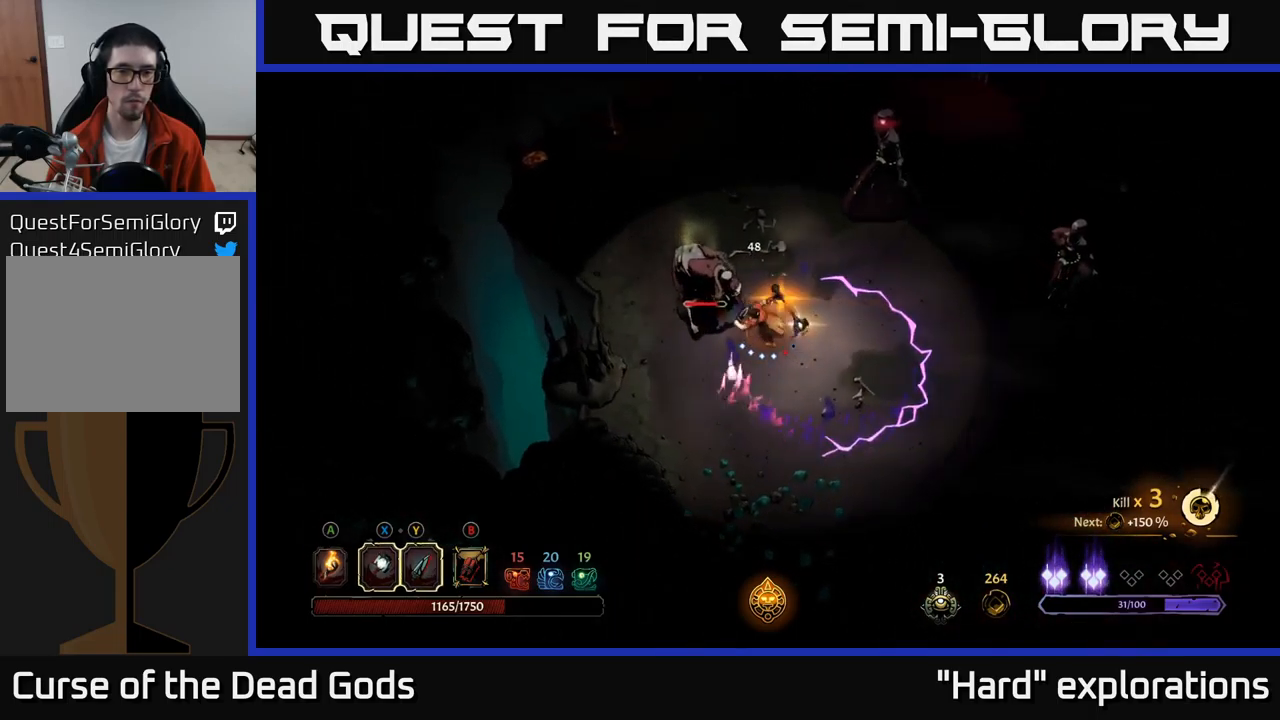
{"buttons": [], "left_stick": "up-left", "right_stick": "center", "events": [[150, "X", "down"], [317, "X", "up"]]}
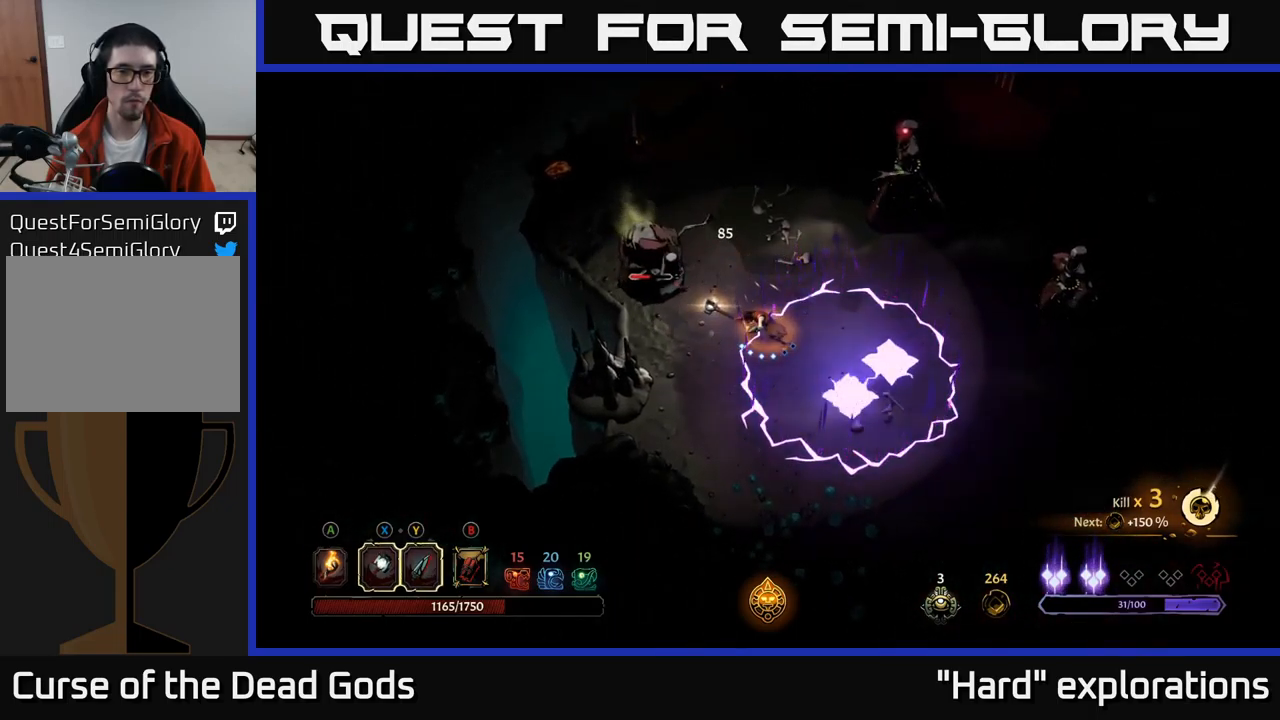
{"buttons": [], "left_stick": "up-left", "right_stick": "center", "events": [[300, "R2", "down"], [450, "R2", "up"]]}
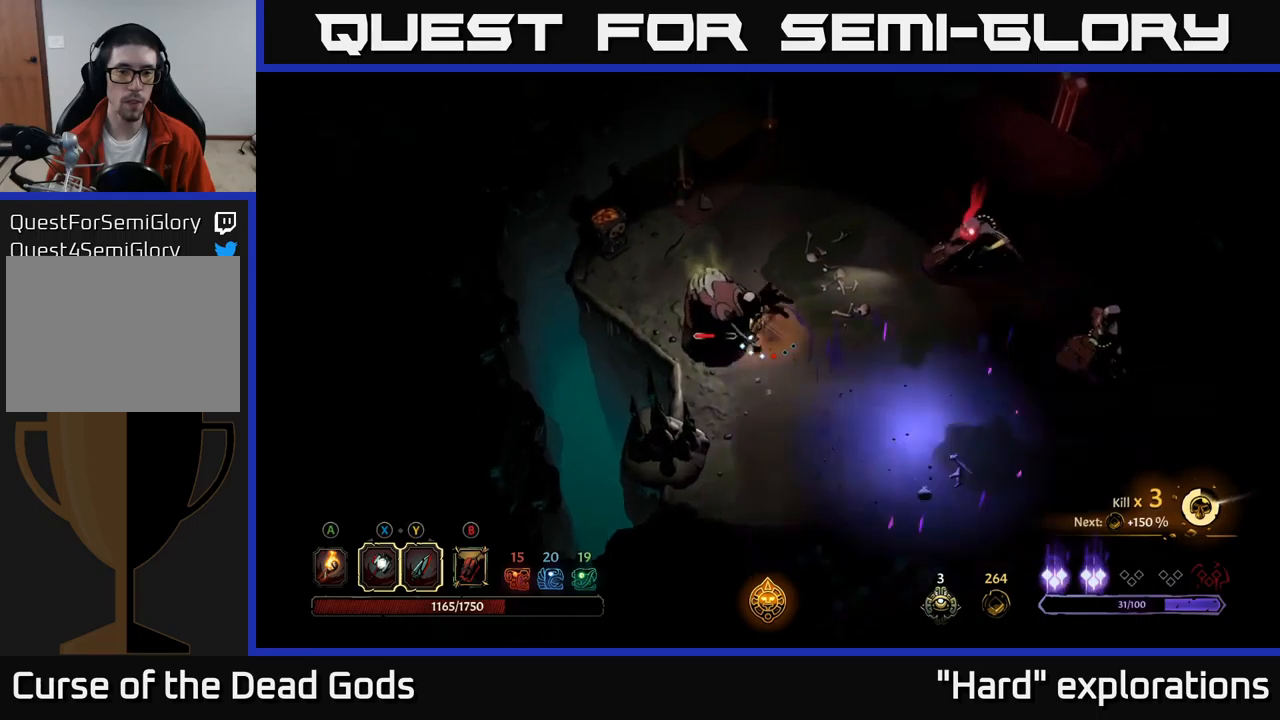
{"buttons": [], "left_stick": "up-left", "right_stick": "center", "events": [[433, "B", "down"], [500, "B", "up"]]}
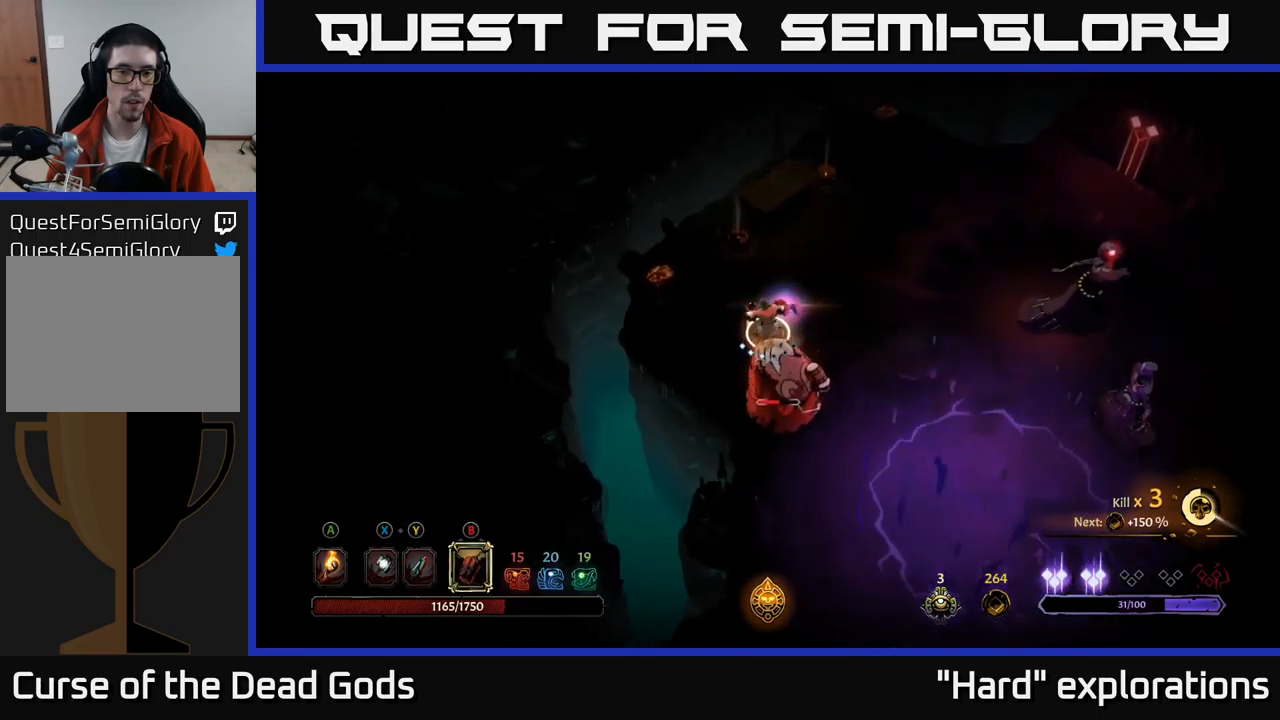
{"buttons": ["B"], "left_stick": "down-right", "right_stick": "center", "events": [[33, "left_stick", "left"], [433, "left_stick", "down-right"], [500, "B", "down"]]}
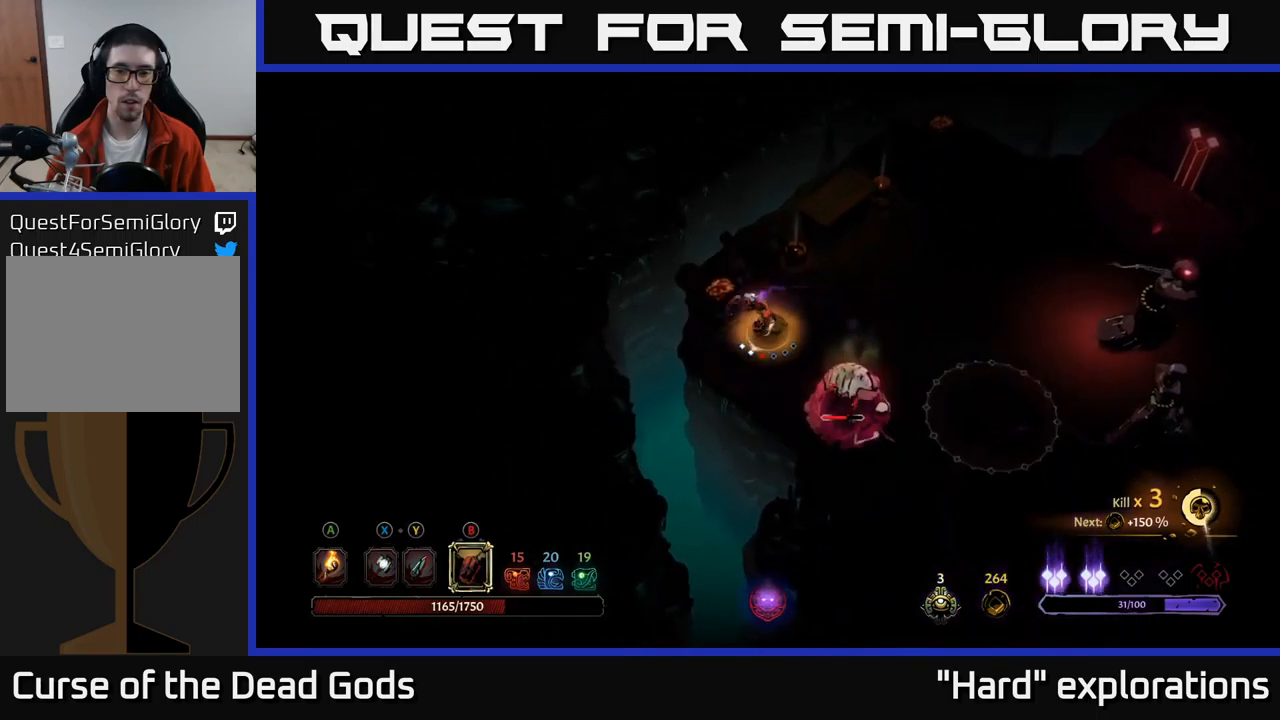
{"buttons": [], "left_stick": "right", "right_stick": "center", "events": [[33, "left_stick", "right"], [100, "B", "up"]]}
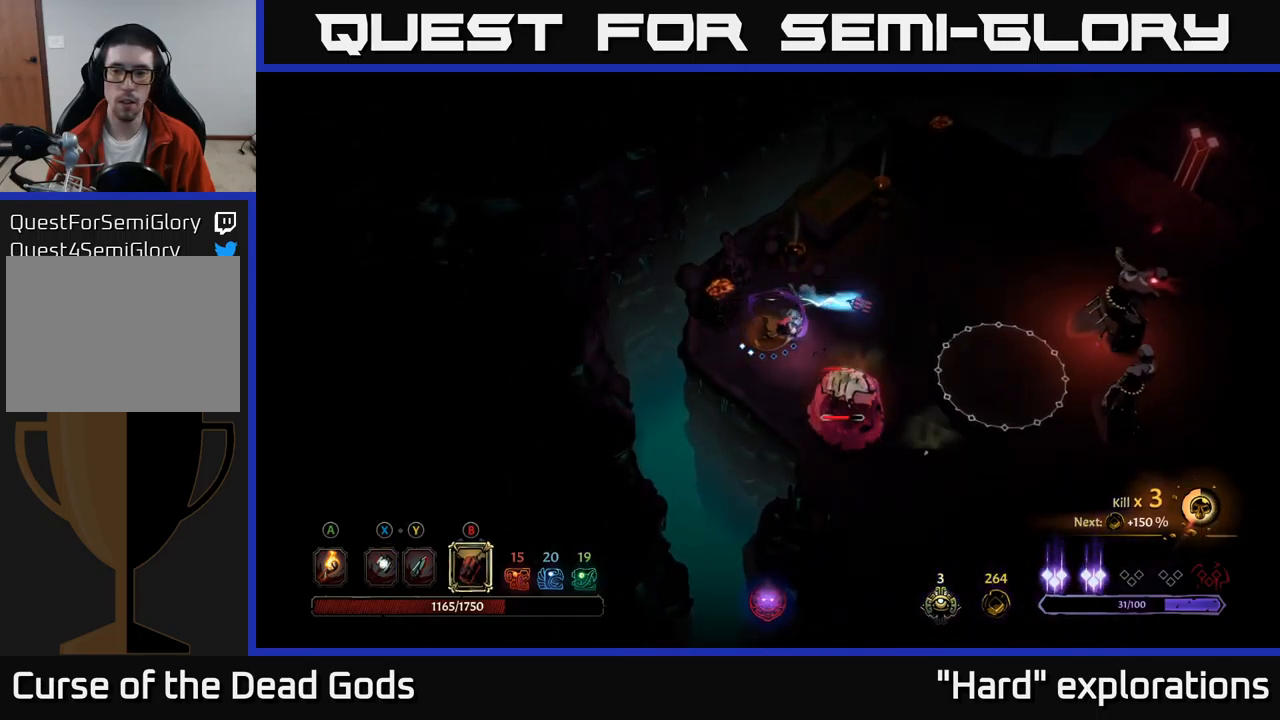
{"buttons": [], "left_stick": "down", "right_stick": "center", "events": [[233, "left_stick", "down-right"], [350, "left_stick", "down"]]}
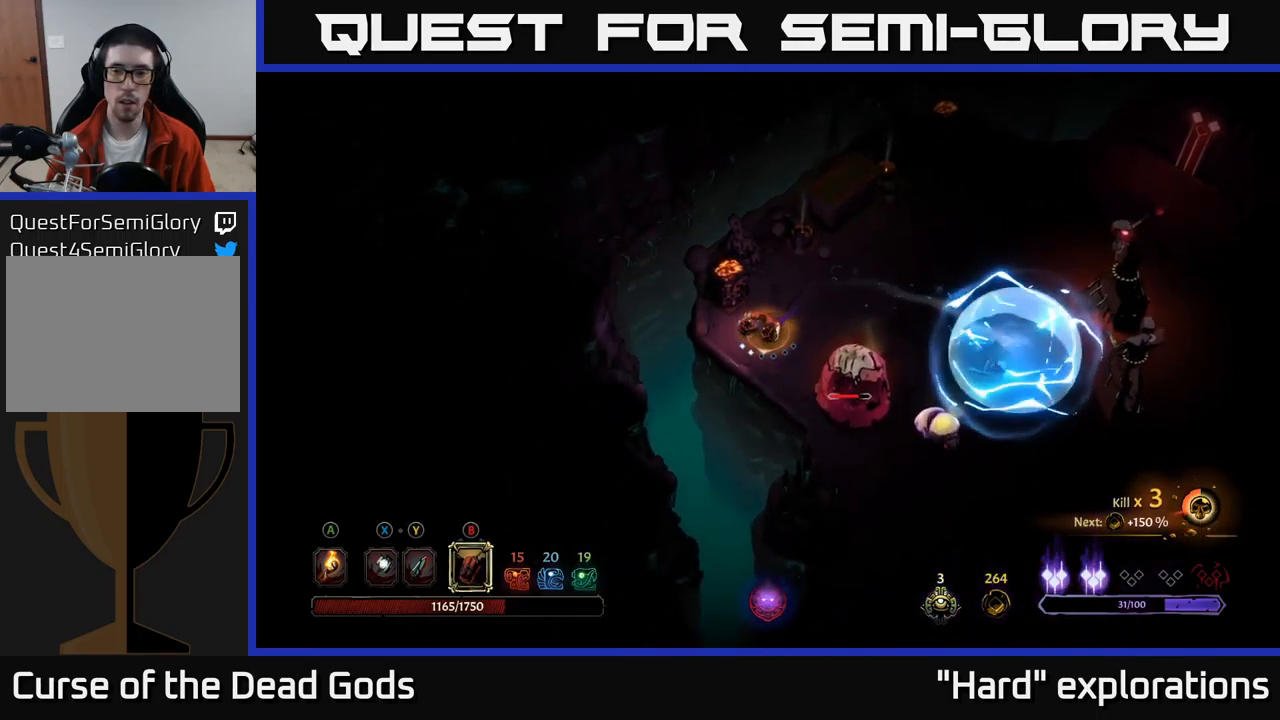
{"buttons": [], "left_stick": "down-right", "right_stick": "center", "events": [[100, "left_stick", "down-right"], [166, "X", "down"], [233, "X", "up"], [283, "X", "down"], [350, "X", "up"]]}
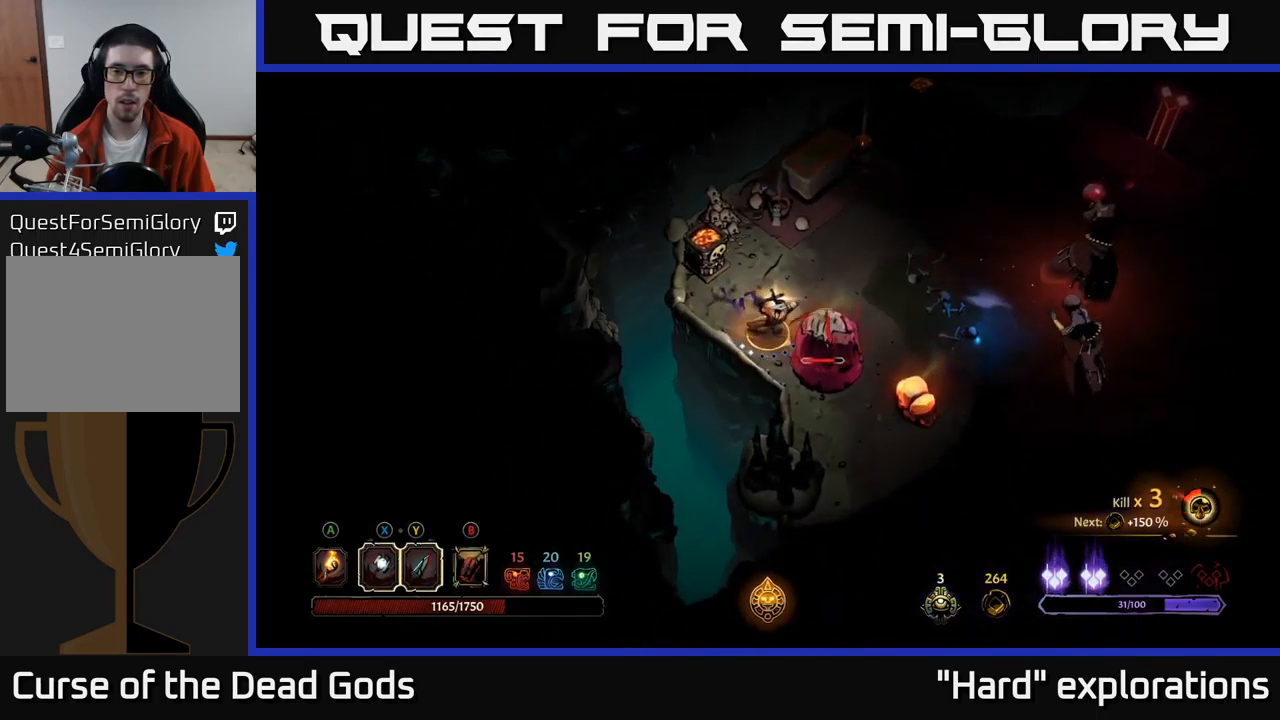
{"buttons": [], "left_stick": "down-right", "right_stick": "center", "events": [[166, "X", "down"], [300, "X", "up"]]}
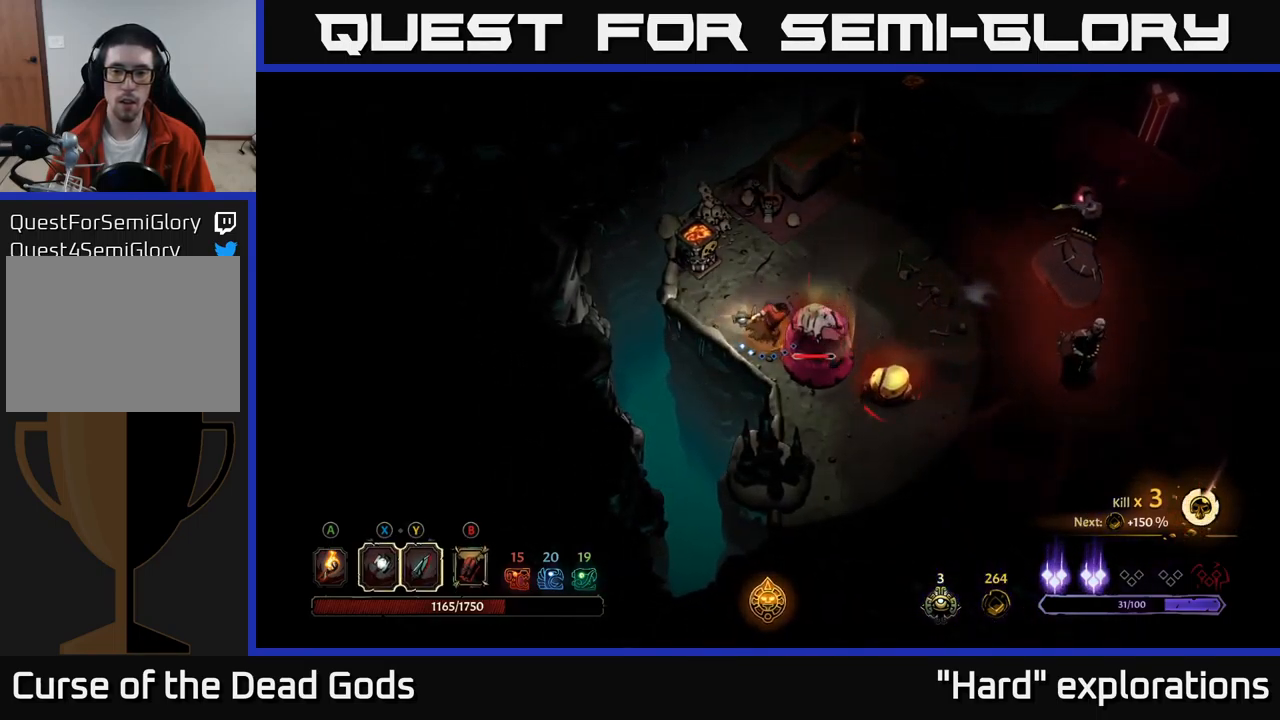
{"buttons": [], "left_stick": "down-right", "right_stick": "center", "events": [[200, "X", "down"], [366, "X", "up"]]}
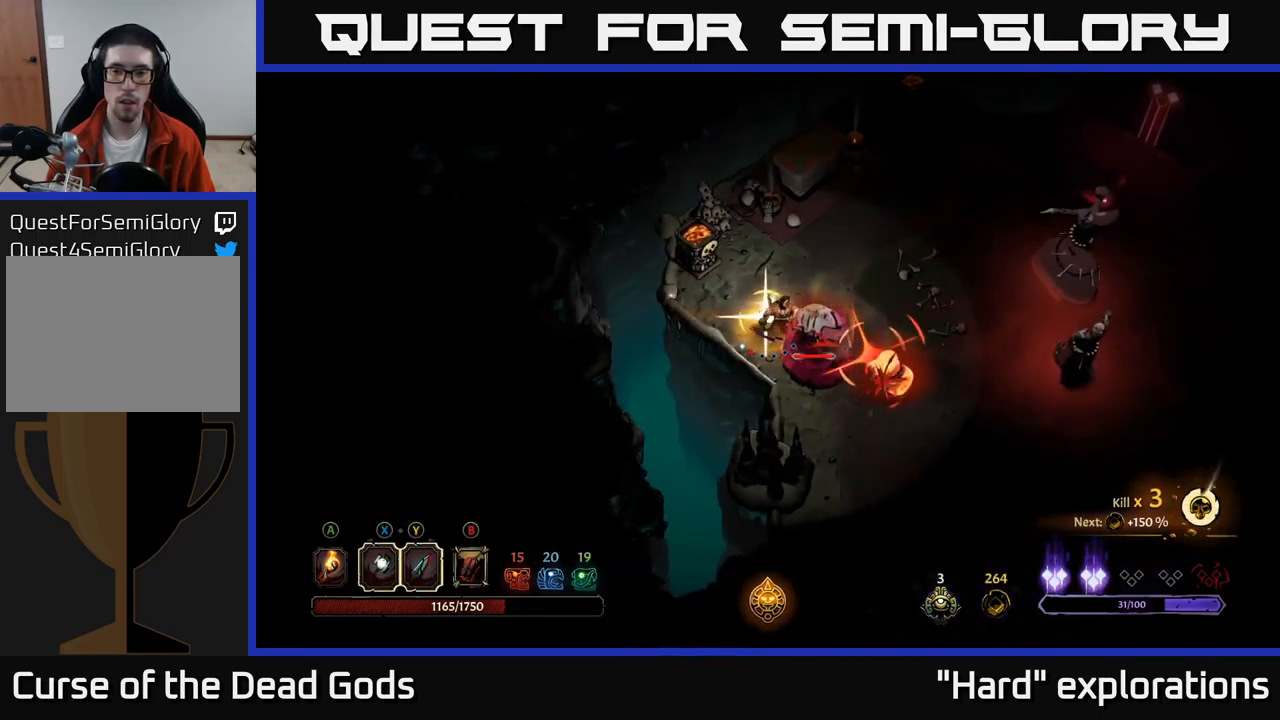
{"buttons": [], "left_stick": "up-right", "right_stick": "center", "events": [[466, "left_stick", "up-right"]]}
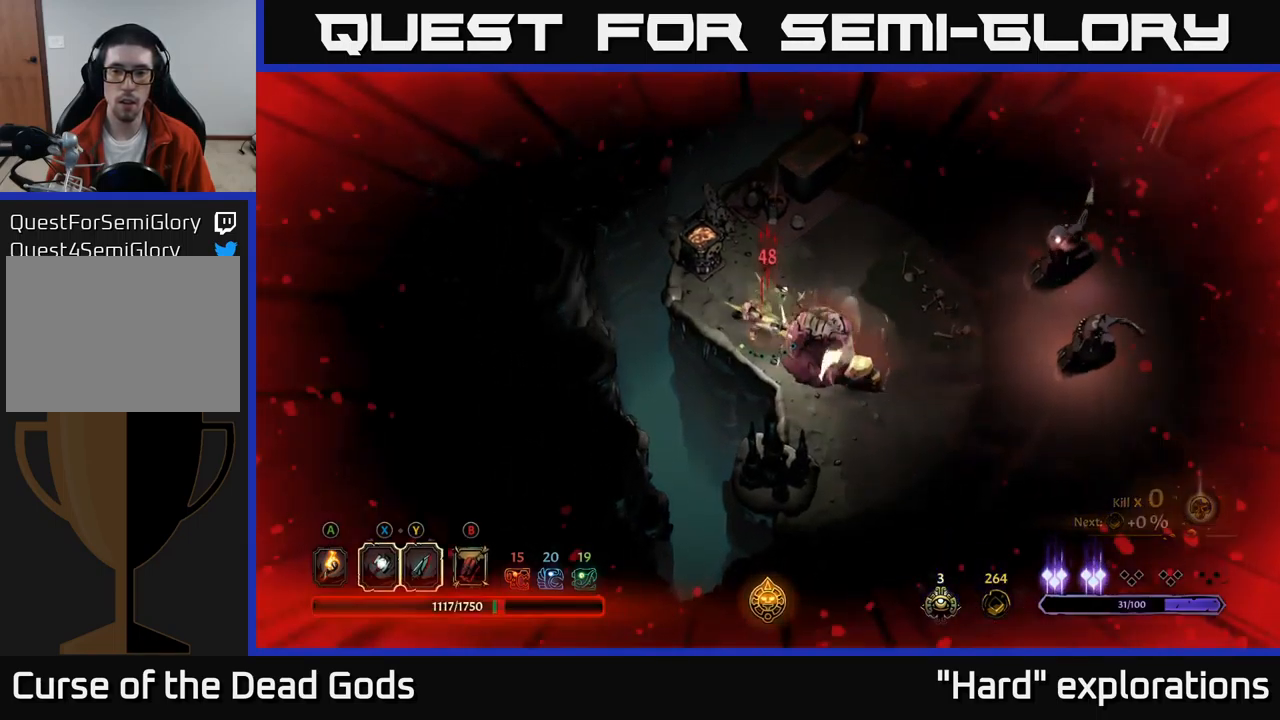
{"buttons": [], "left_stick": "up-right", "right_stick": "center", "events": [[50, "R2", "down"], [50, "left_stick", "up"], [166, "R2", "up"], [200, "left_stick", "up-right"]]}
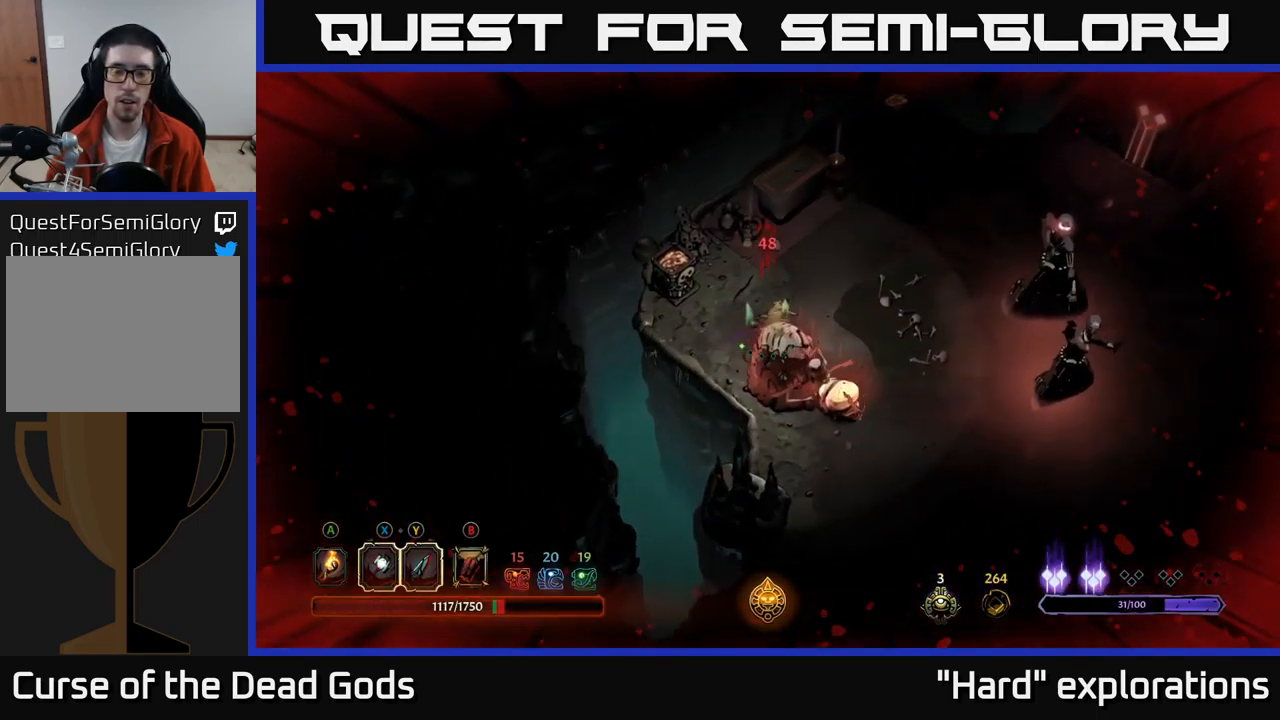
{"buttons": [], "left_stick": "up-right", "right_stick": "center", "events": []}
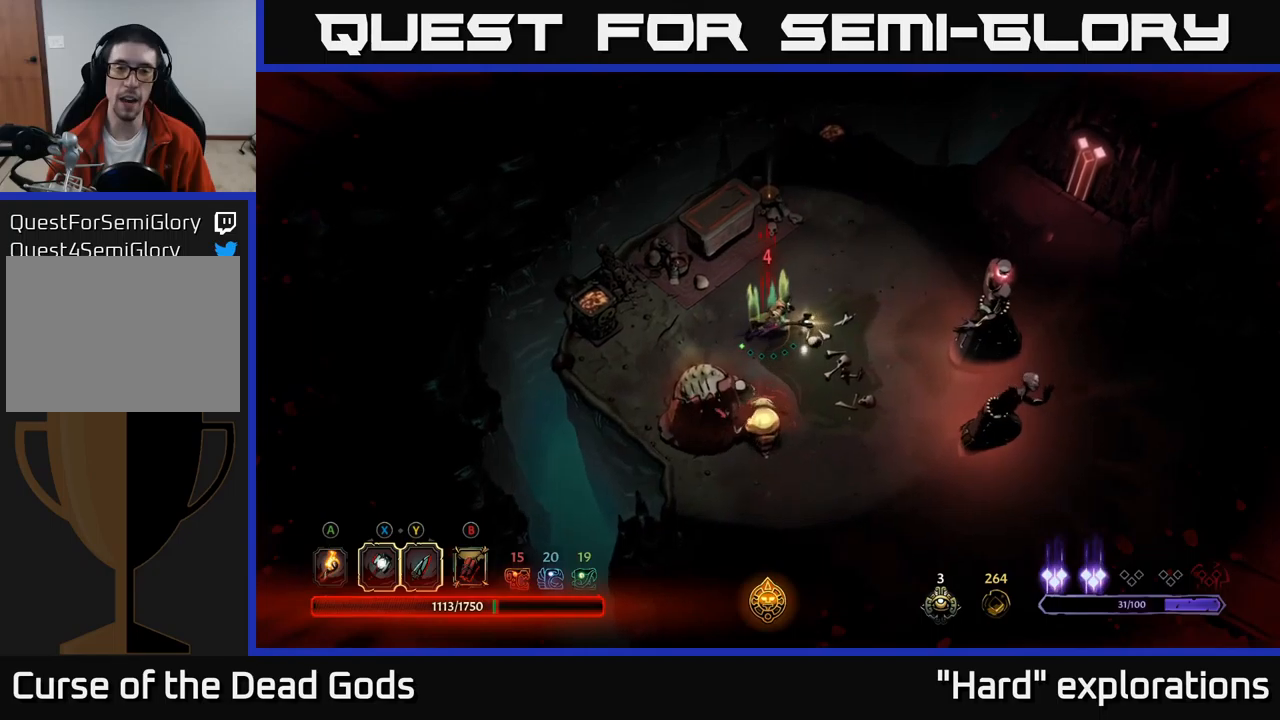
{"buttons": [], "left_stick": "right", "right_stick": "center", "events": [[500, "left_stick", "right"]]}
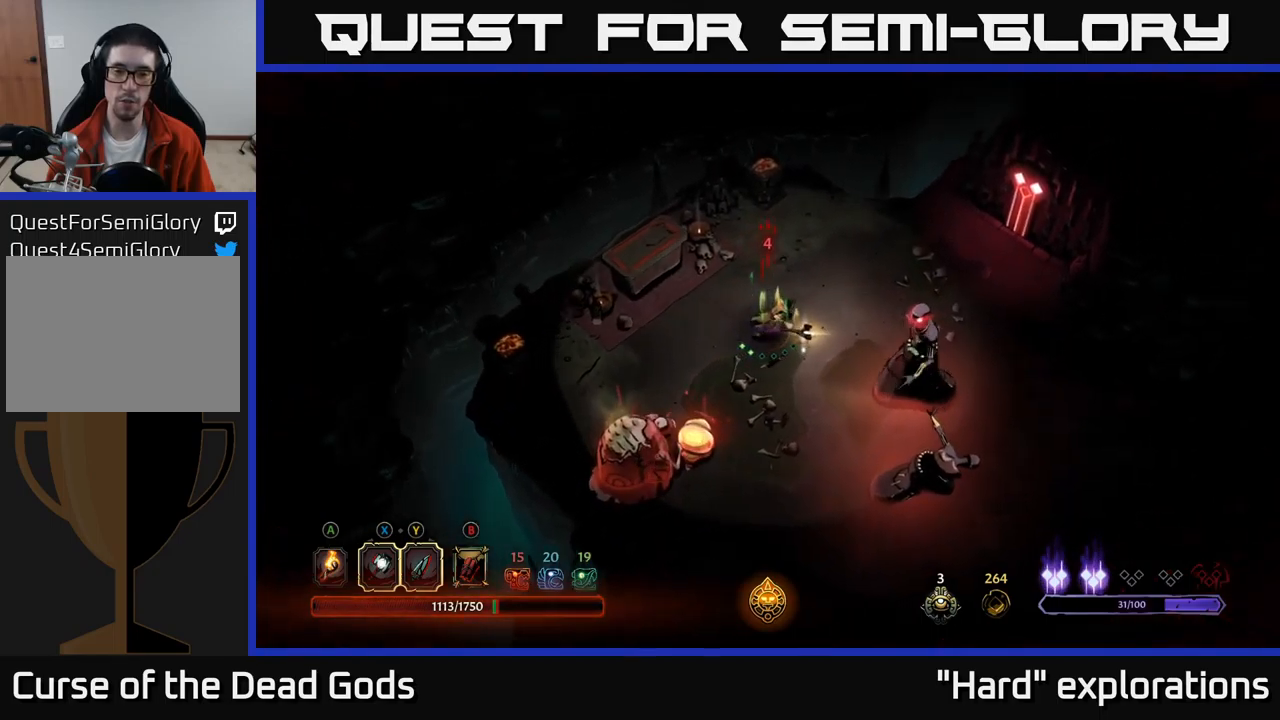
{"buttons": [], "left_stick": "right", "right_stick": "center", "events": [[167, "X", "down"], [217, "X", "up"], [300, "X", "down"], [367, "X", "up"]]}
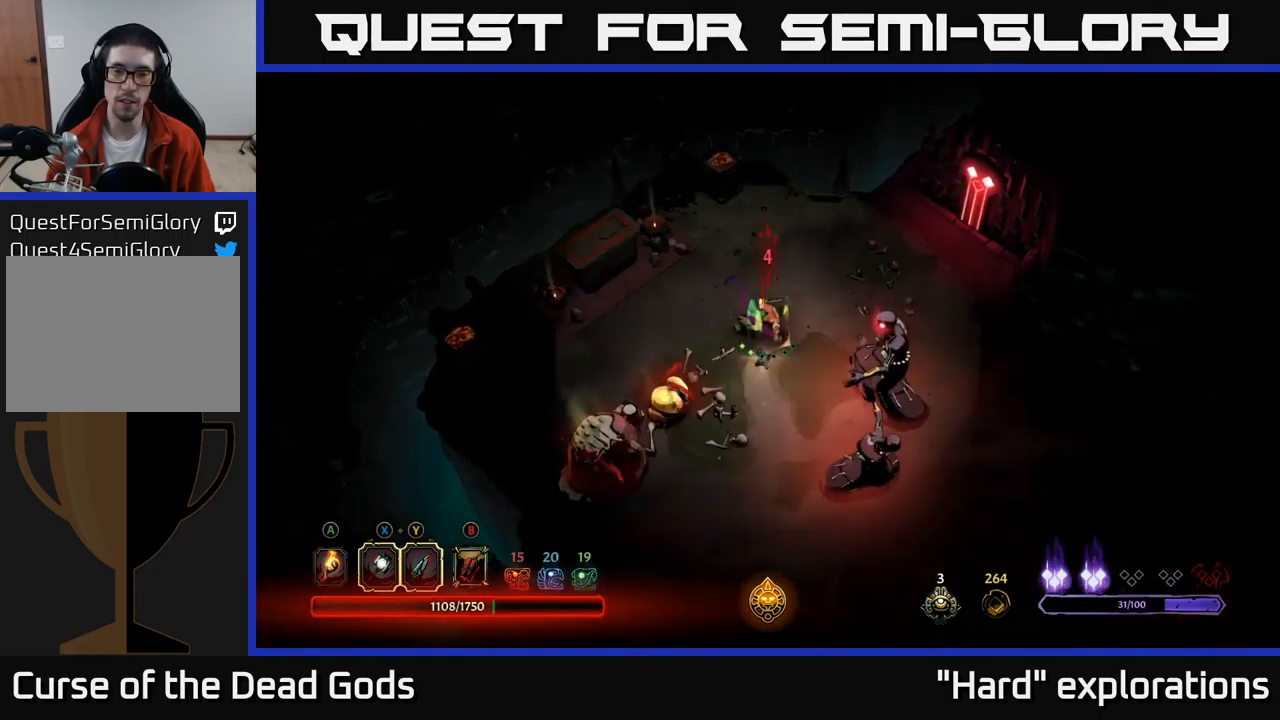
{"buttons": [], "left_stick": "down-right", "right_stick": "center", "events": [[183, "X", "down"], [183, "left_stick", "center"], [267, "X", "up"], [300, "left_stick", "down-right"]]}